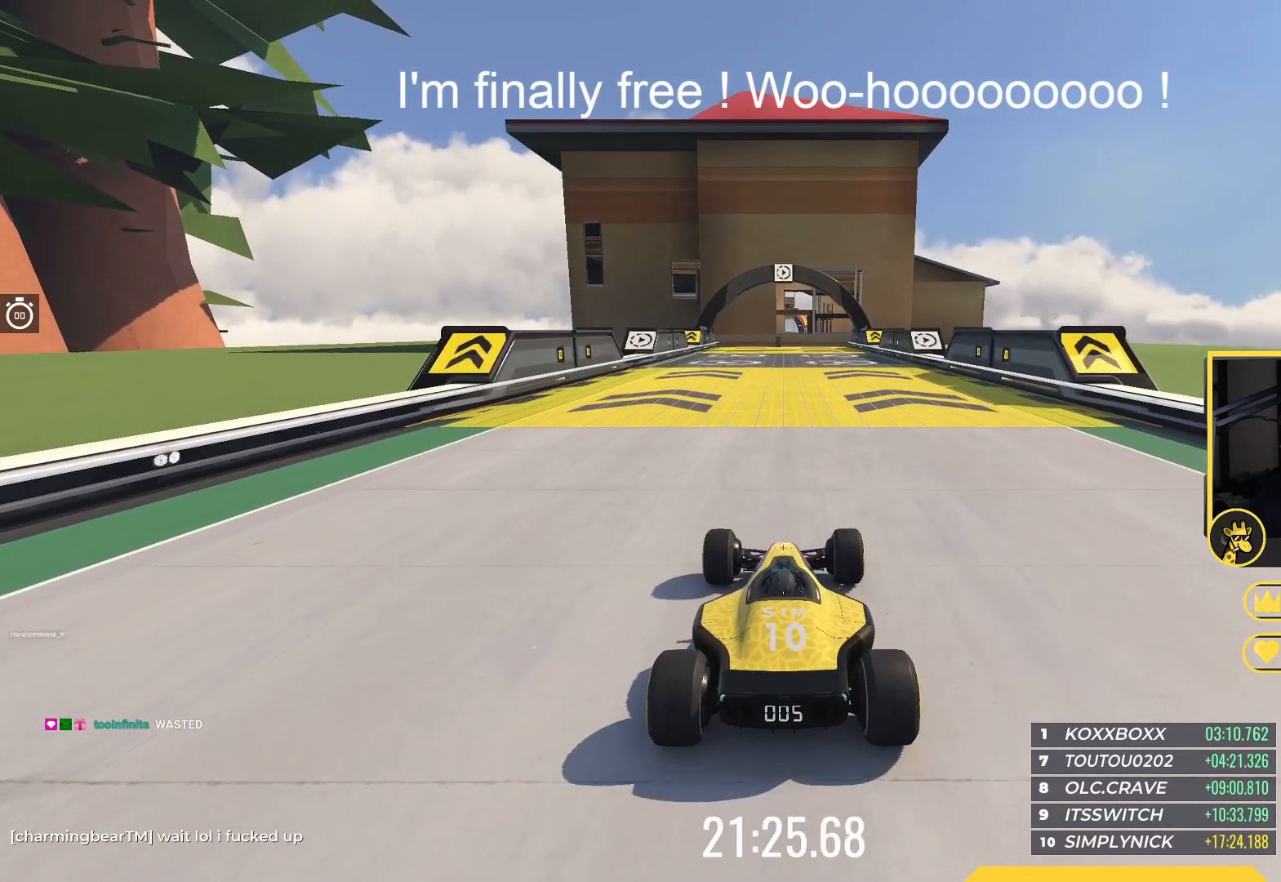
Gameplay with keyboard; each line is a JSON object with the keys held at the frame after it. "events" lists presses ("down") and releases ("up") of "down", "left", "right" and "up" between this image and that frame as [ms after this image, input, new state], when the widget could be followed in between. No other keys are recorded. Mouse input is not recorded.
{"keys": ["up"], "events": []}
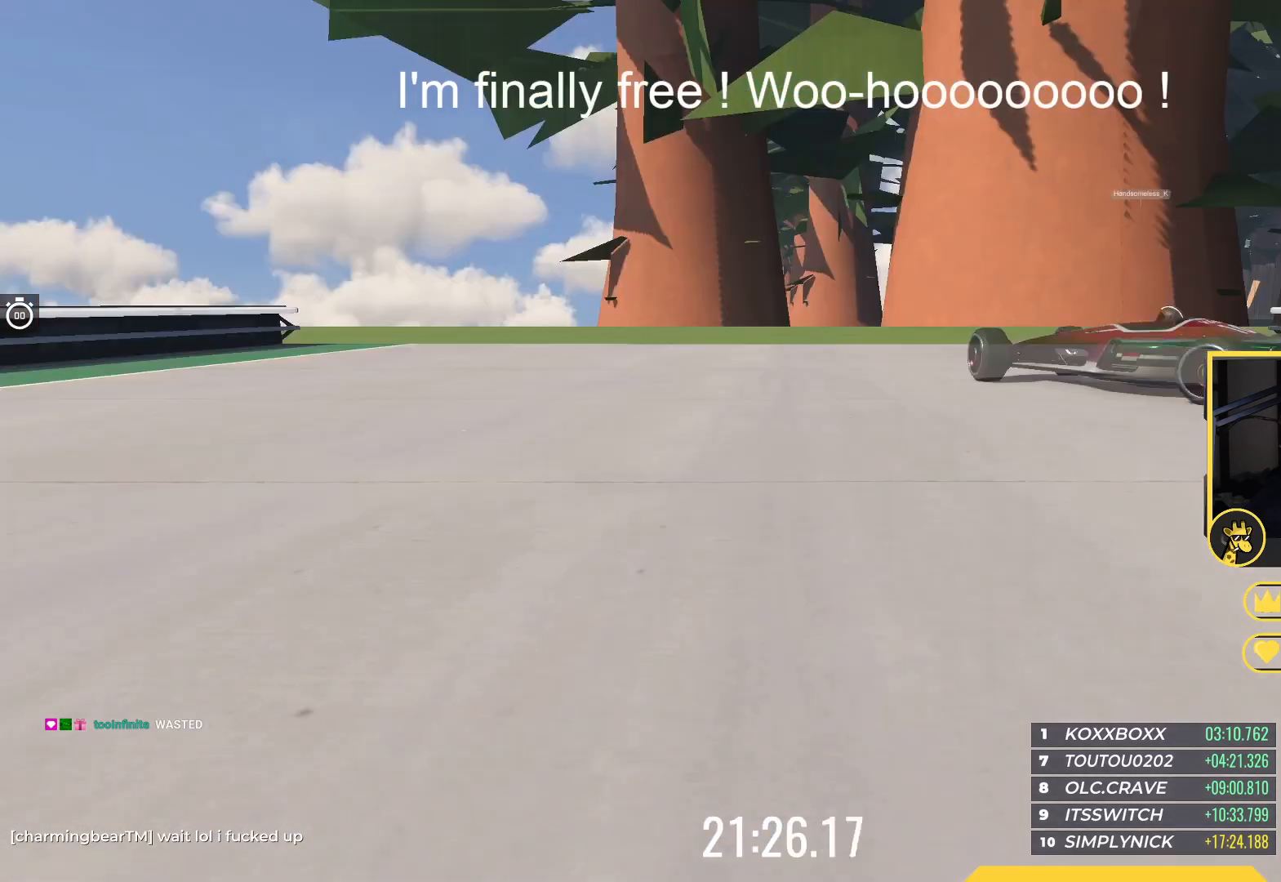
{"keys": ["up"], "events": []}
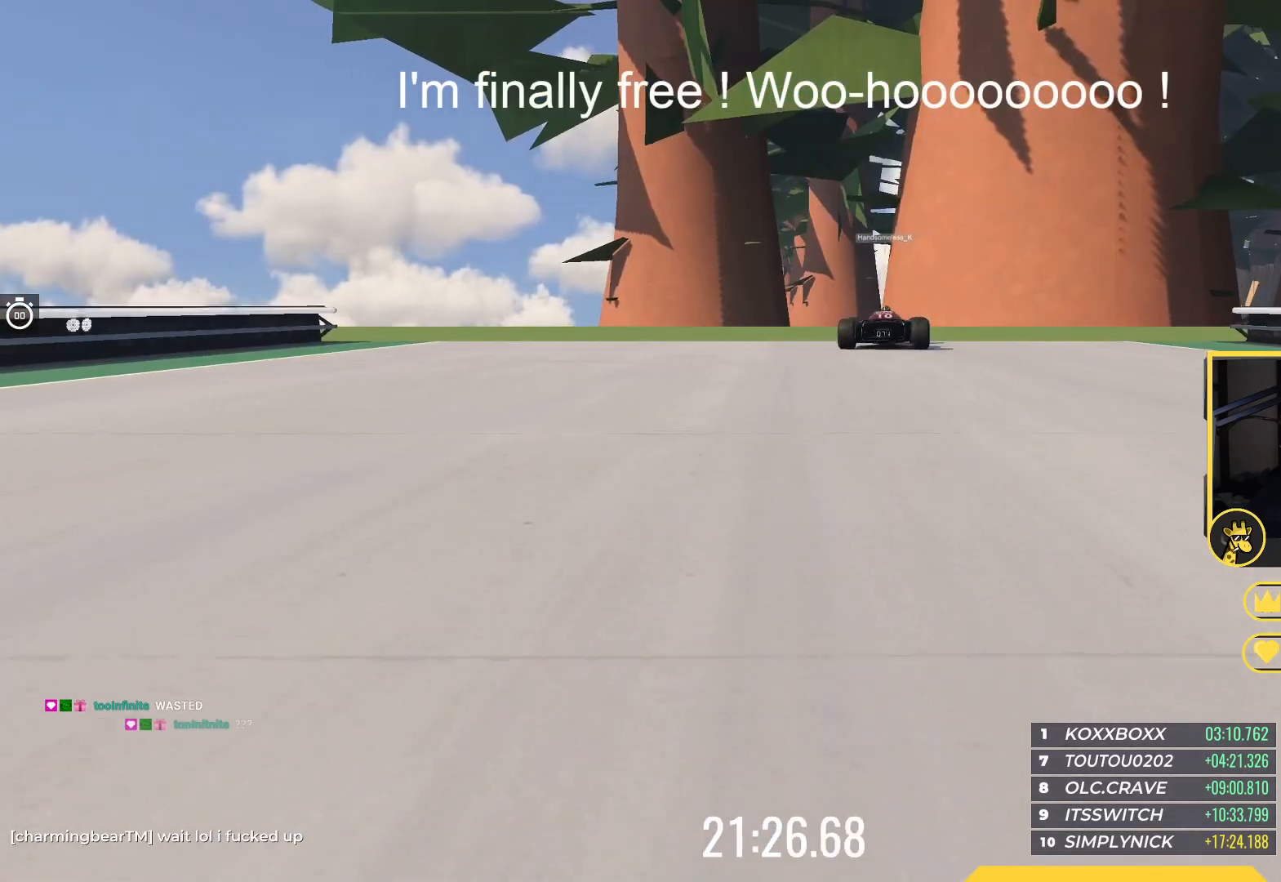
{"keys": ["up"], "events": []}
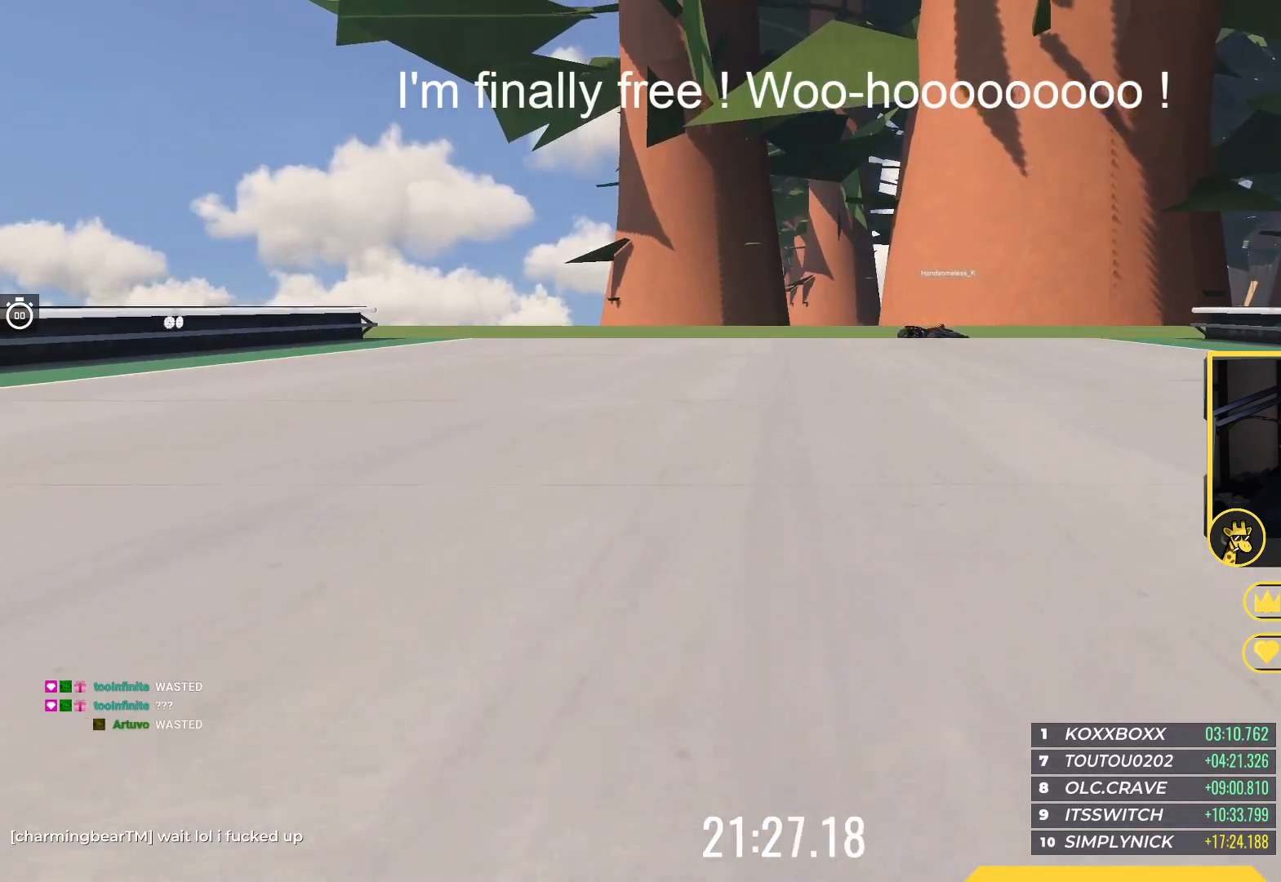
{"keys": ["up"], "events": []}
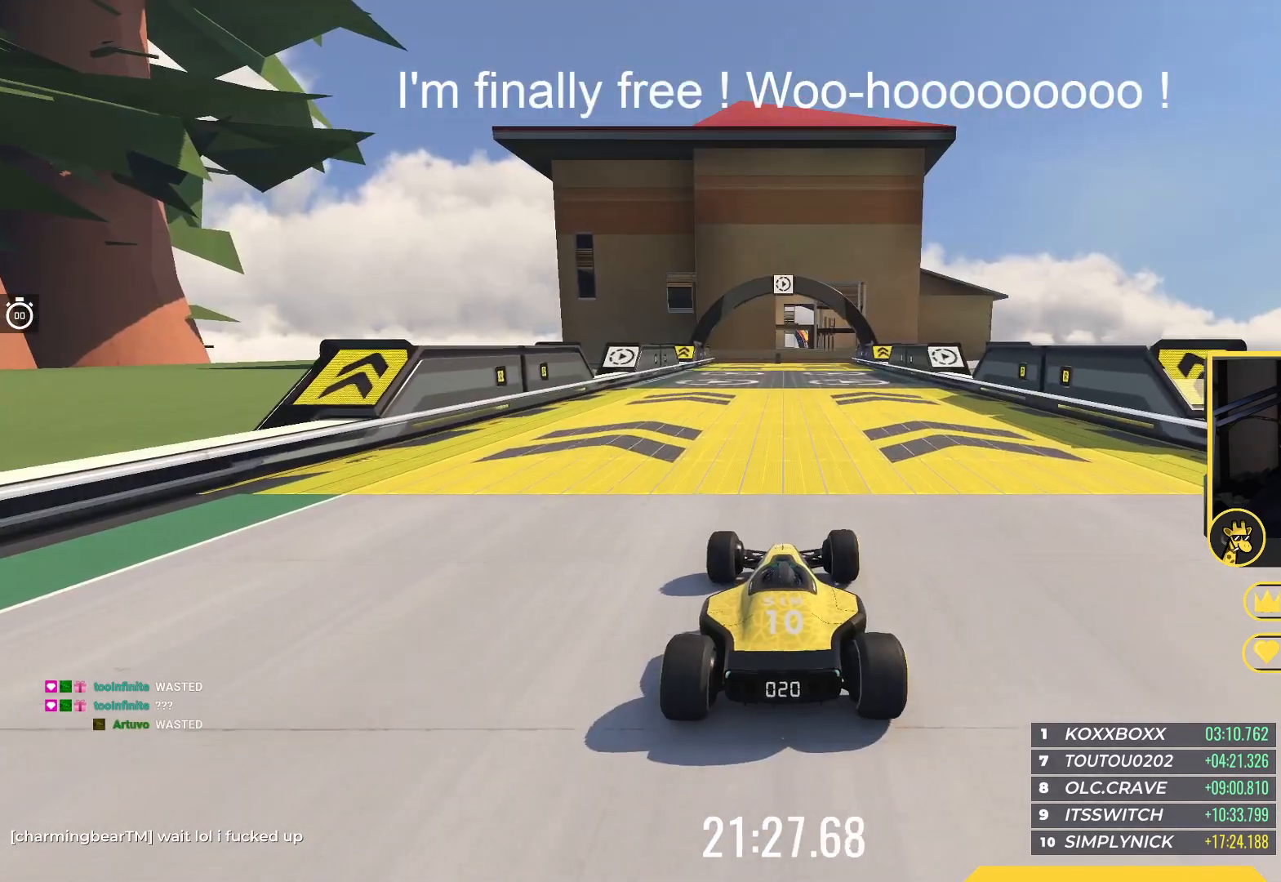
{"keys": ["up"], "events": []}
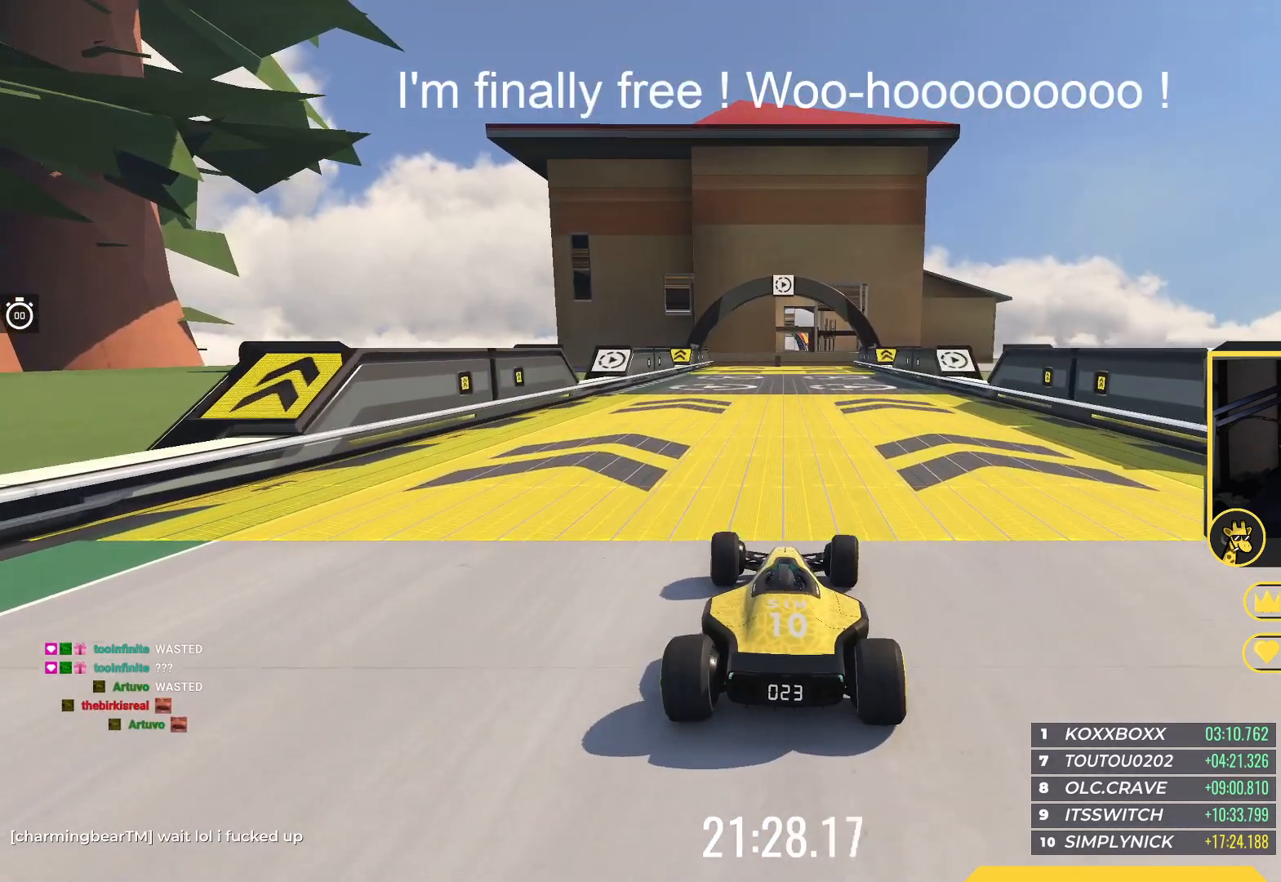
{"keys": ["up"], "events": []}
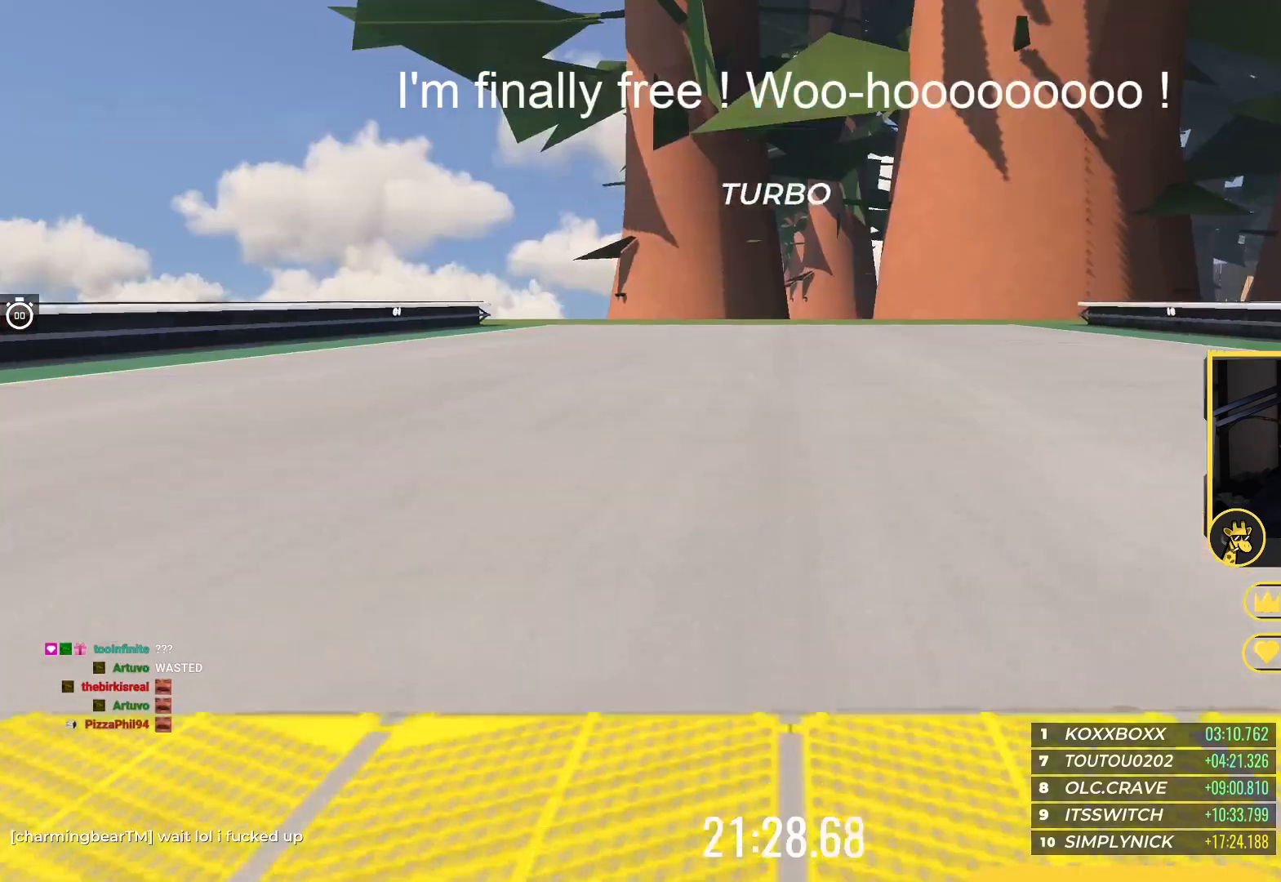
{"keys": ["up"], "events": []}
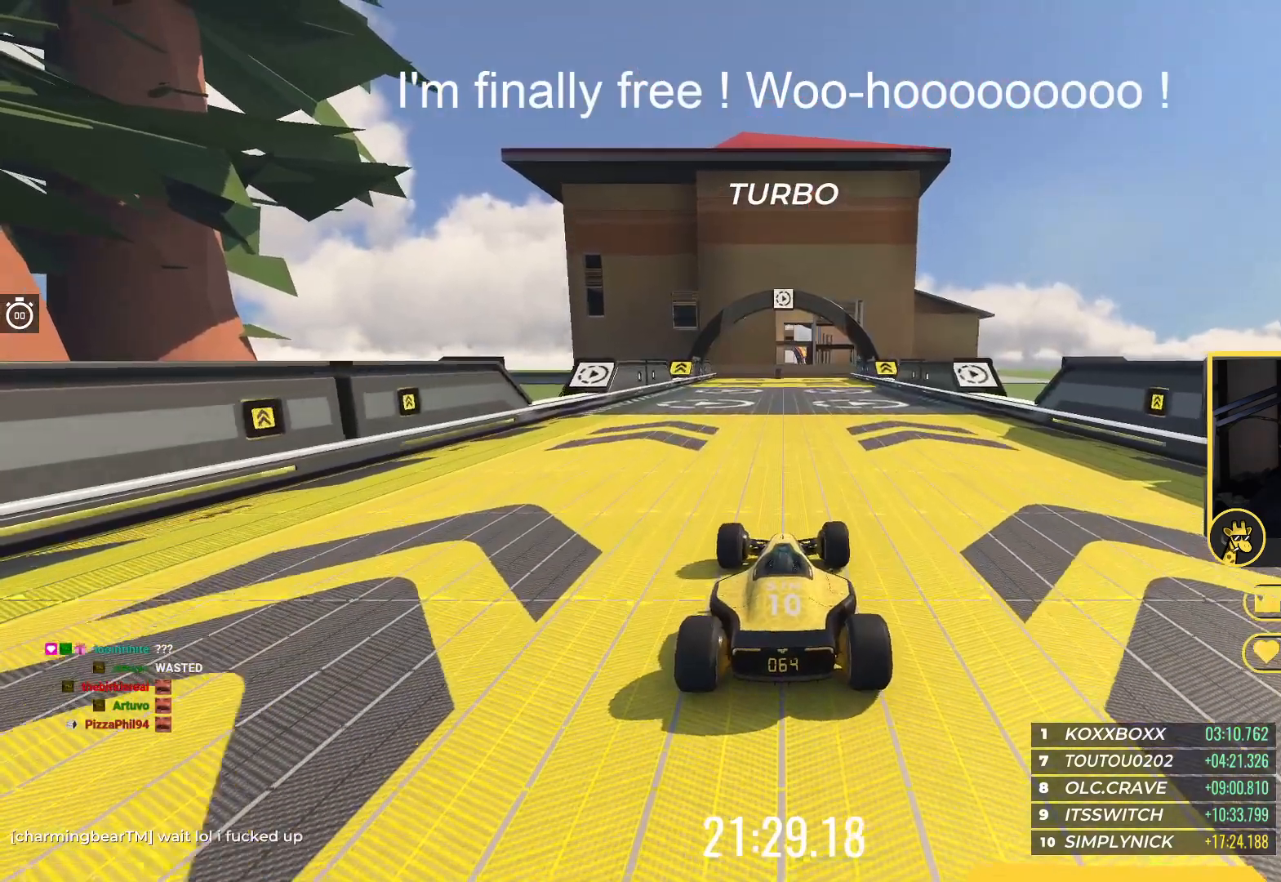
{"keys": ["up"], "events": []}
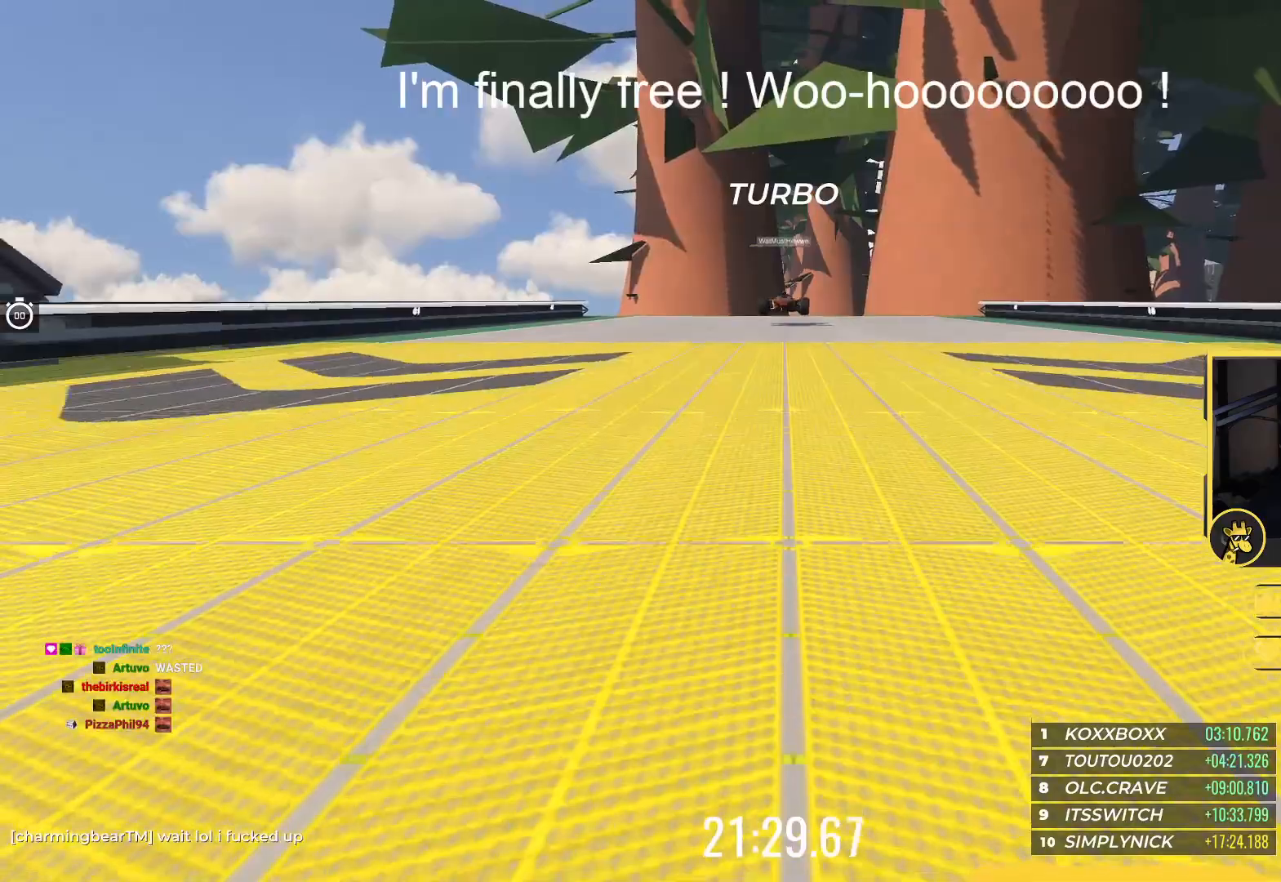
{"keys": ["up"], "events": []}
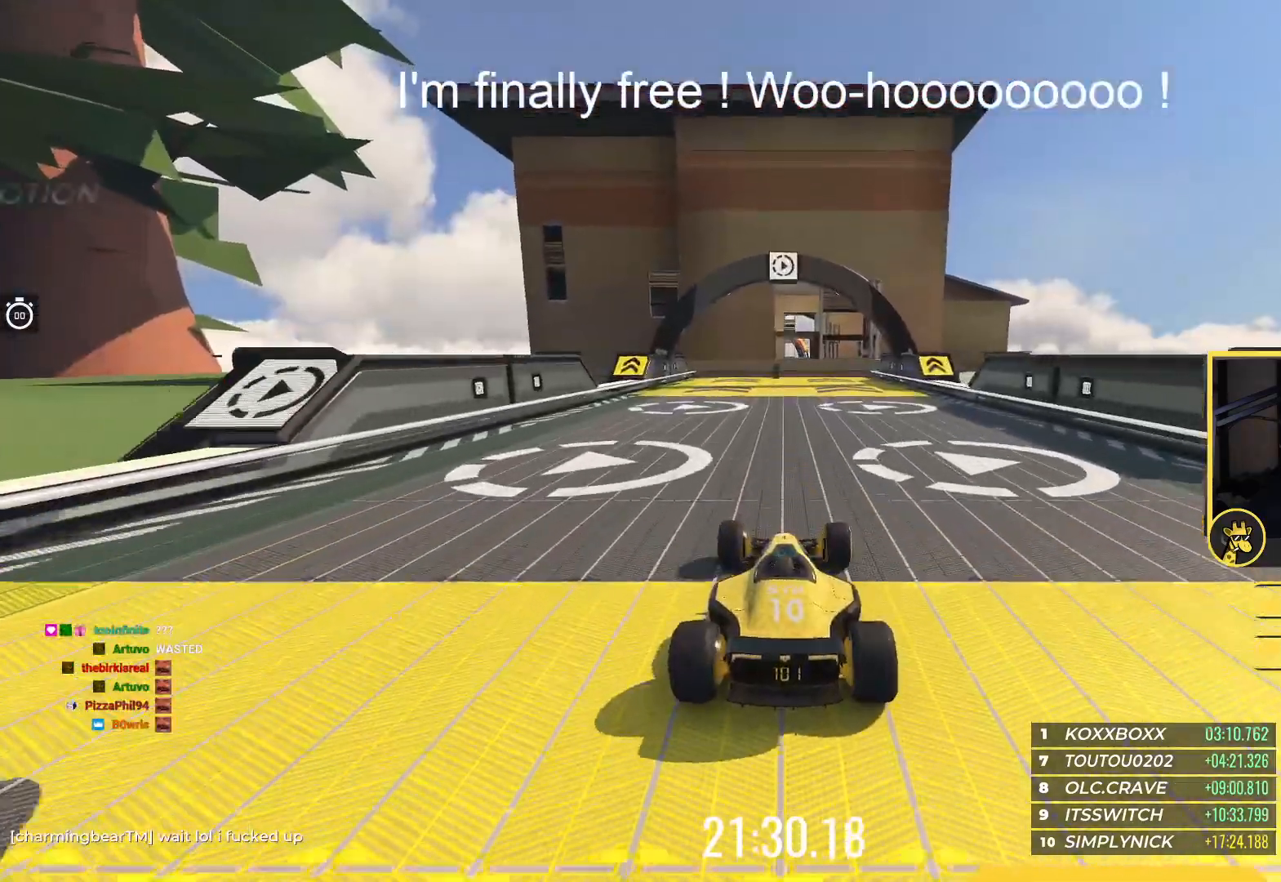
{"keys": ["left", "up"], "events": [[467, "left", "down"]]}
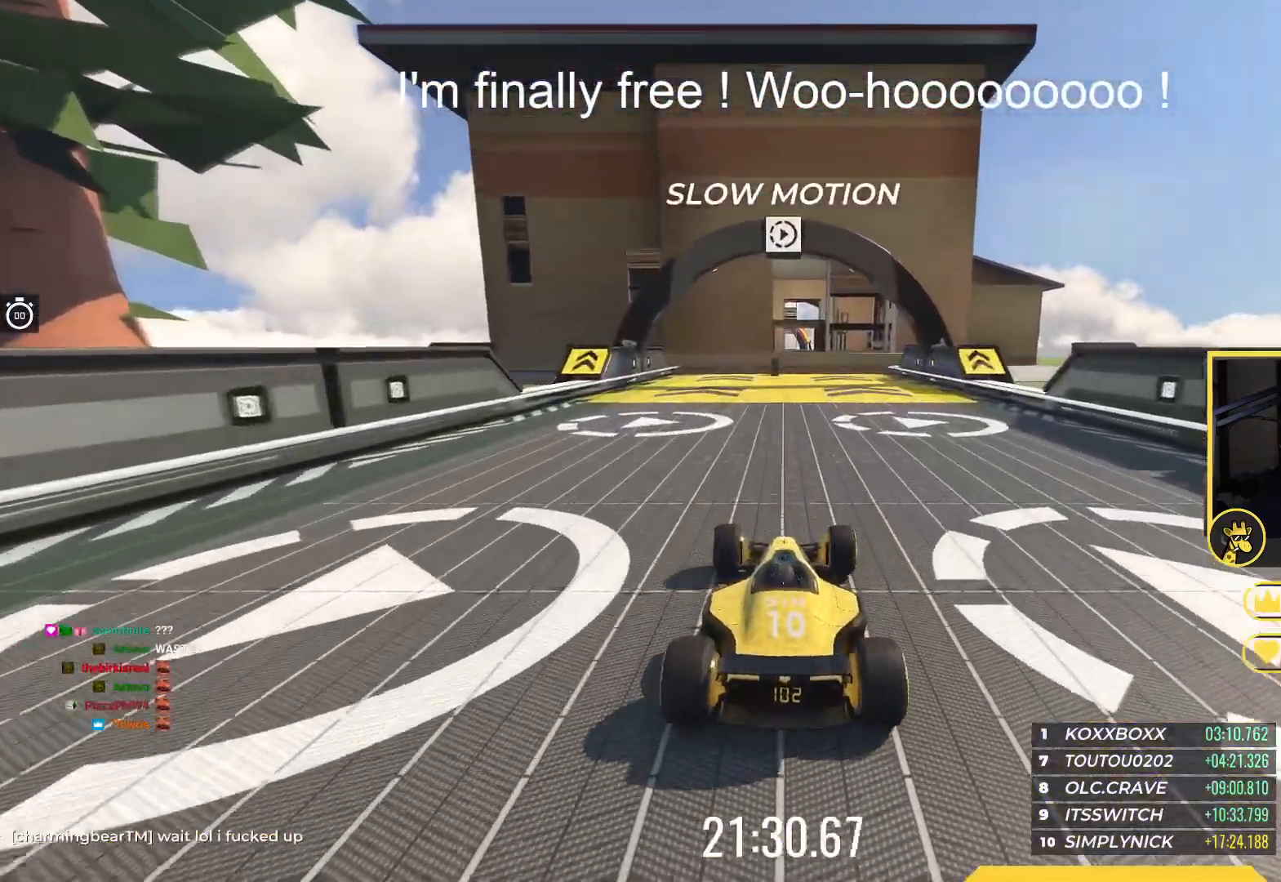
{"keys": ["up"], "events": [[117, "left", "up"]]}
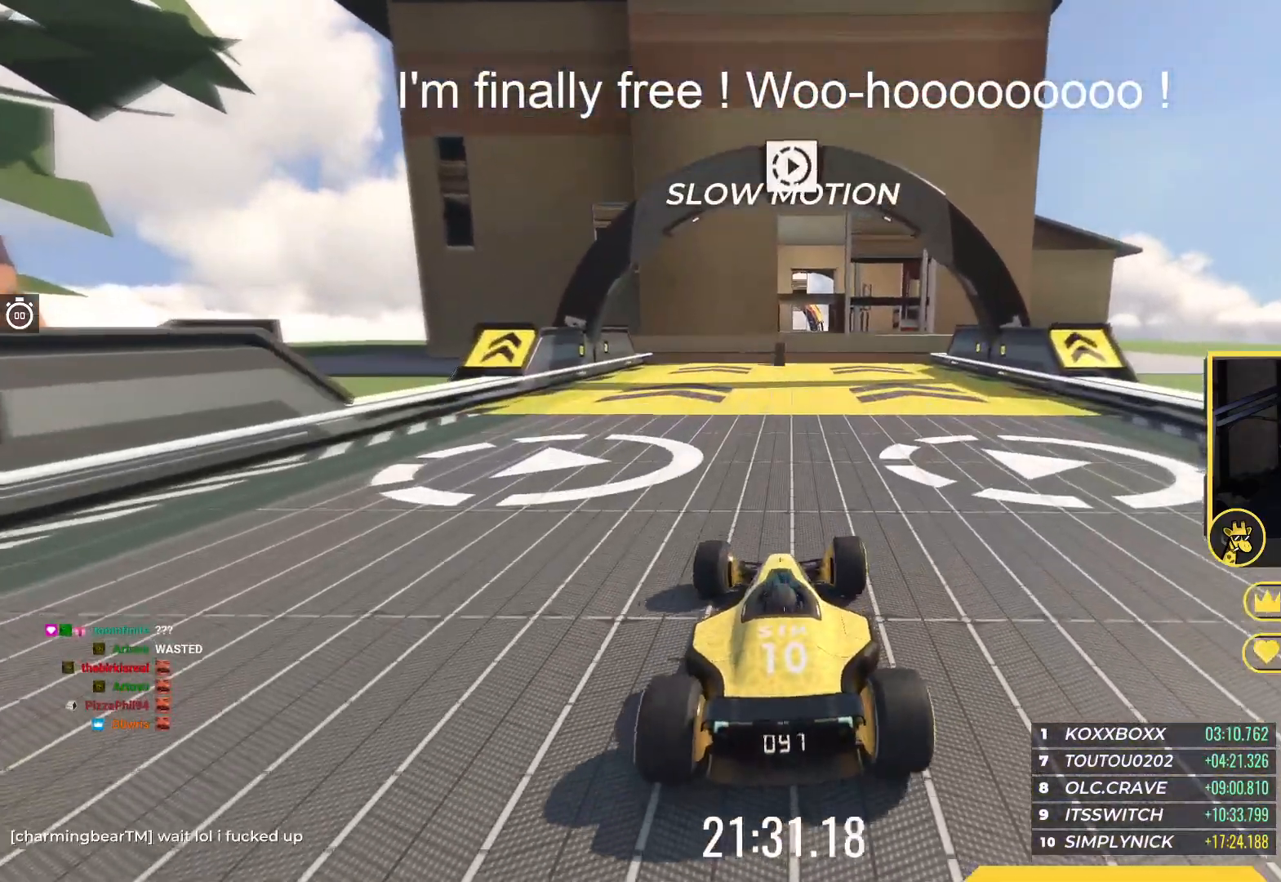
{"keys": ["up"], "events": [[117, "right", "down"], [267, "right", "up"]]}
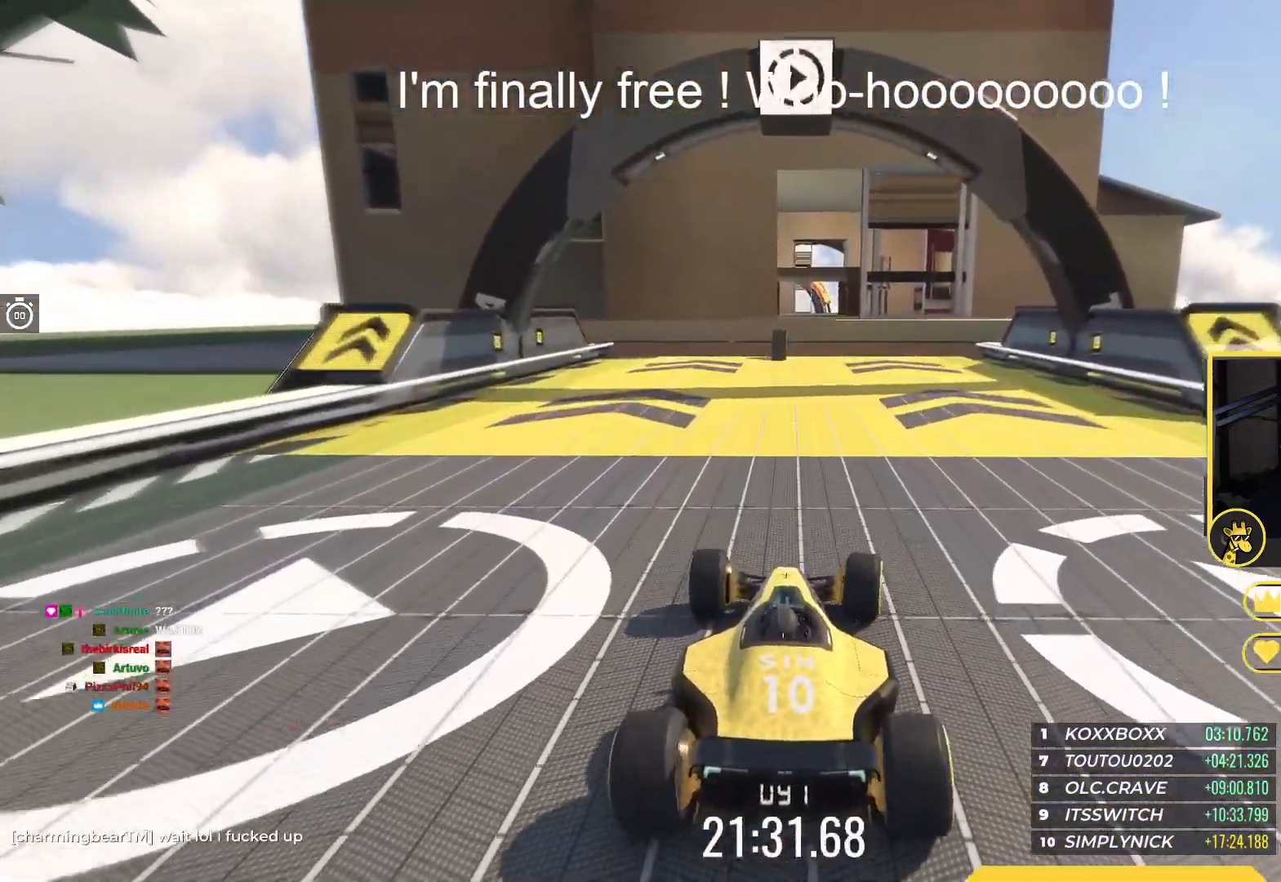
{"keys": ["up"], "events": []}
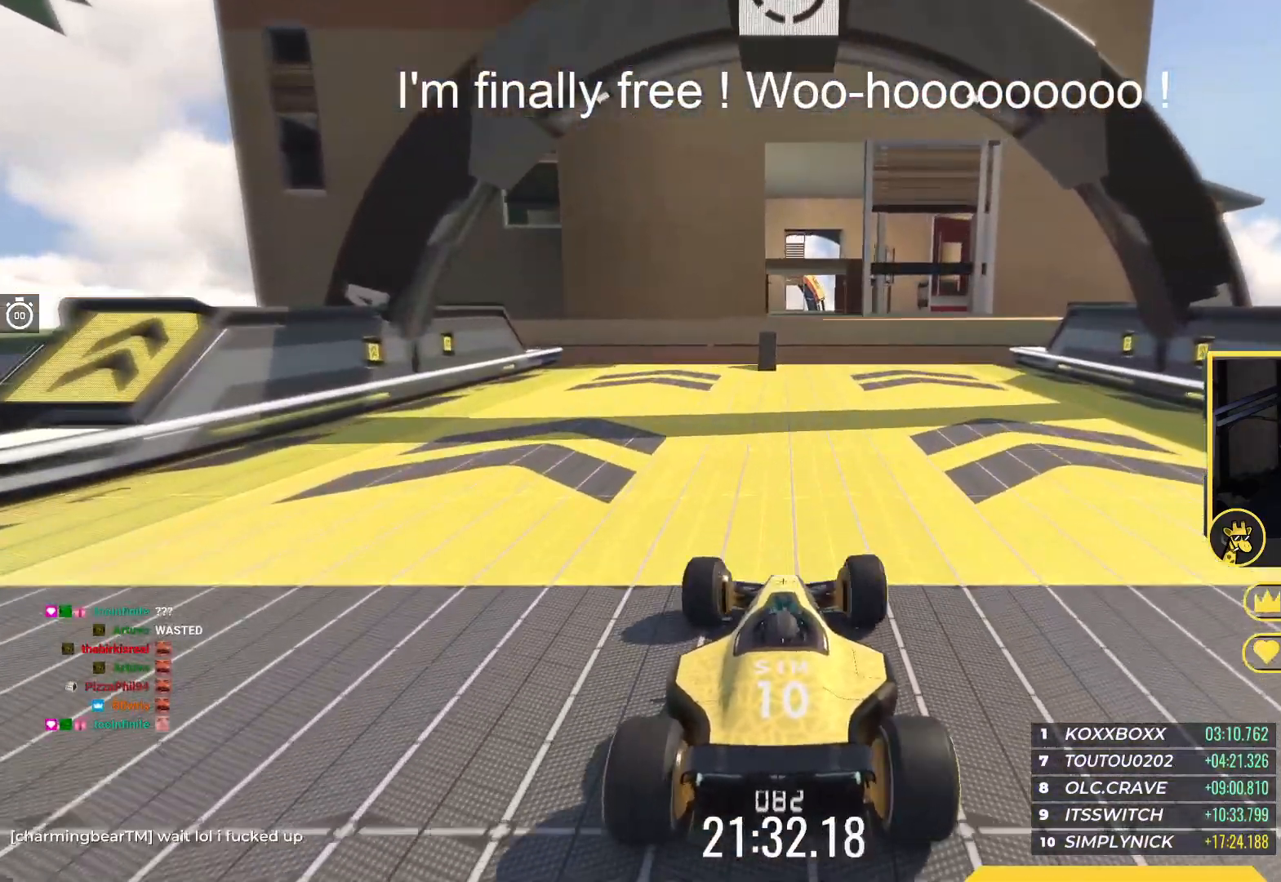
{"keys": ["left", "up"], "events": [[450, "left", "down"]]}
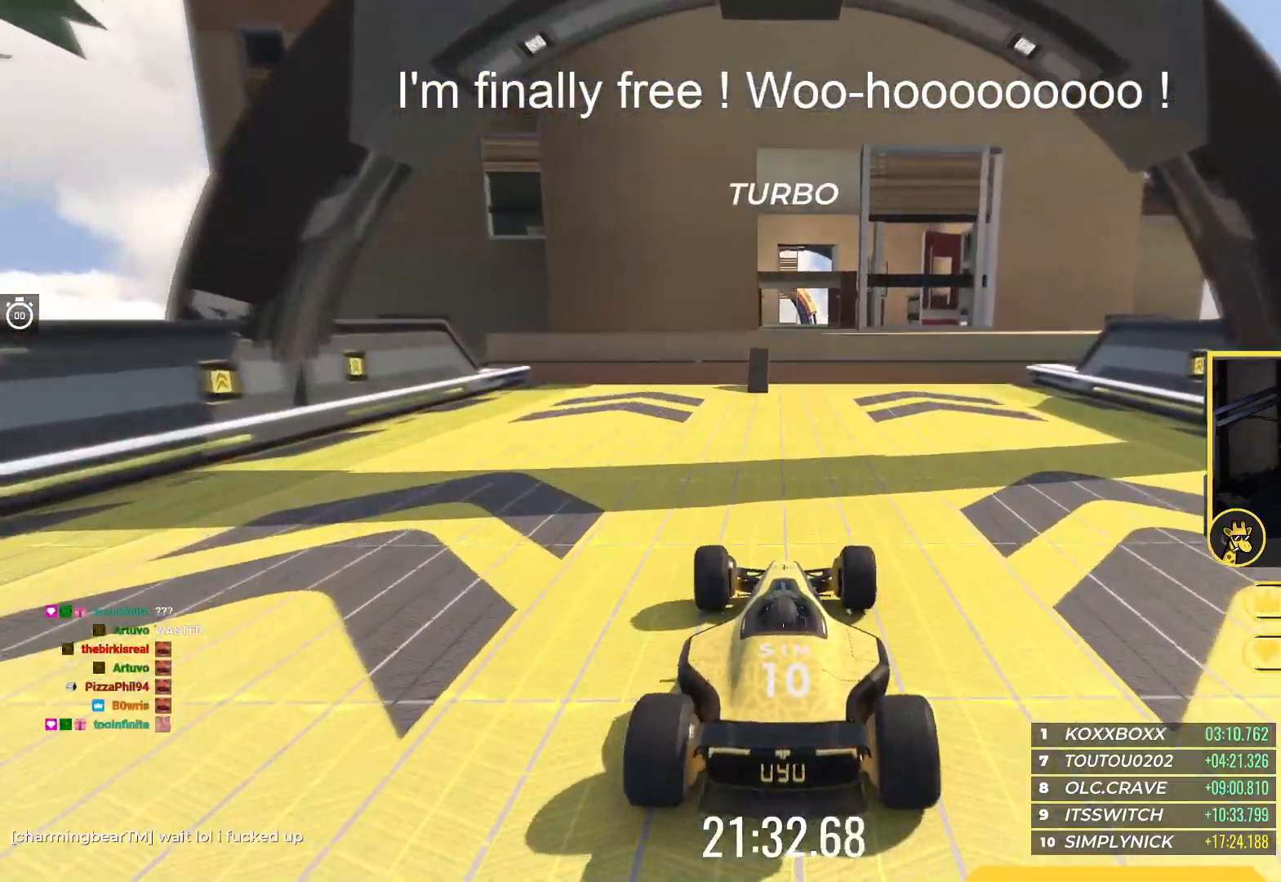
{"keys": ["up"], "events": [[67, "left", "up"], [267, "left", "down"], [367, "left", "up"]]}
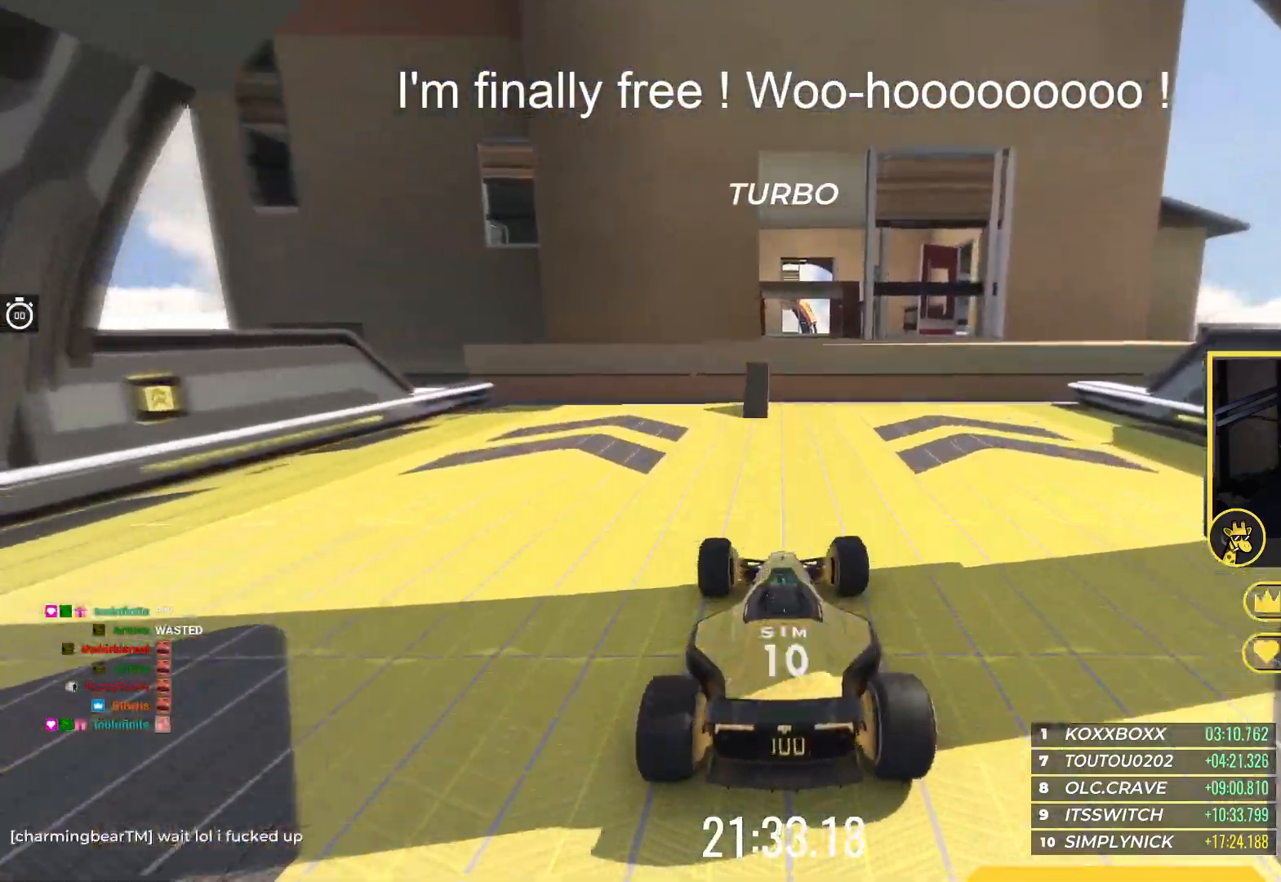
{"keys": ["up"], "events": []}
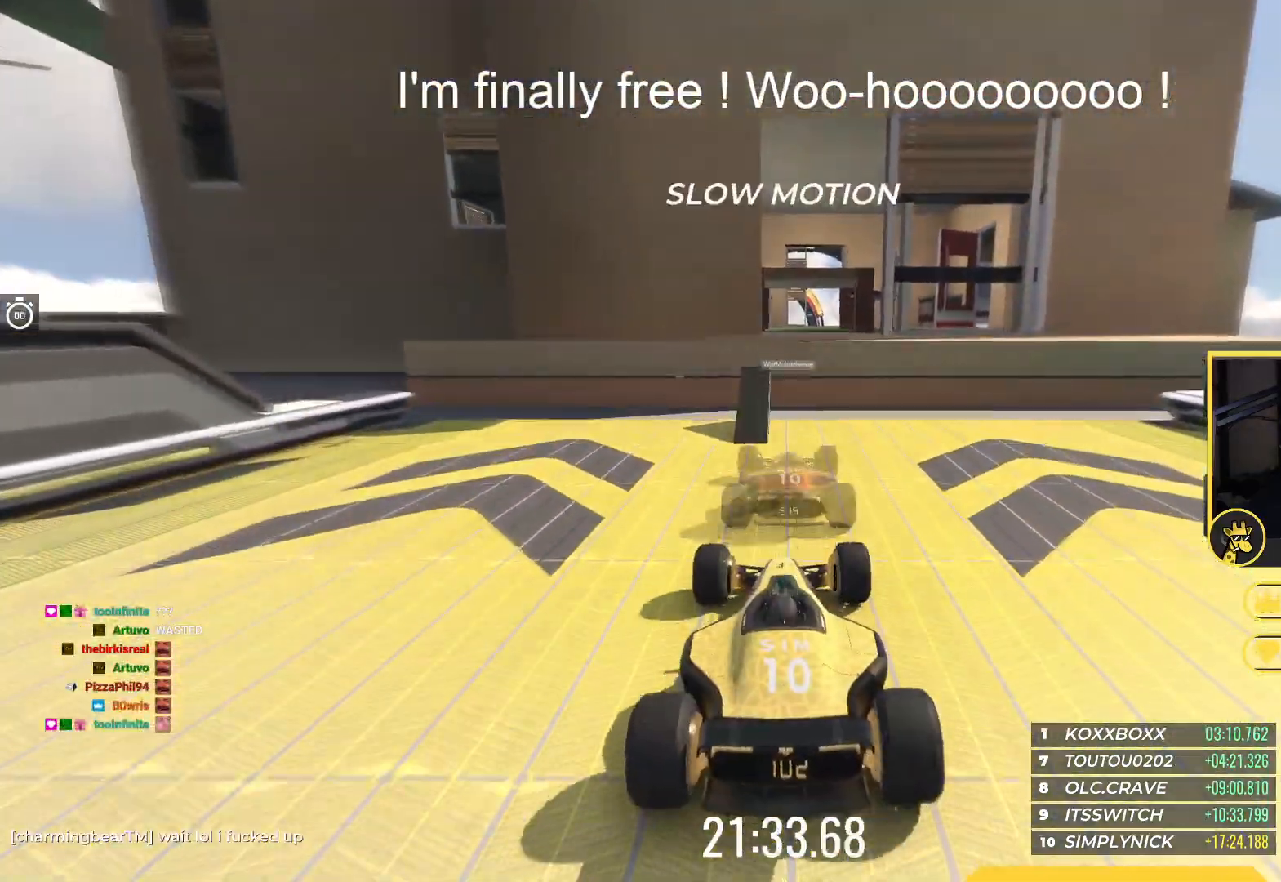
{"keys": ["left", "up"], "events": [[200, "left", "down"], [300, "left", "up"], [500, "left", "down"]]}
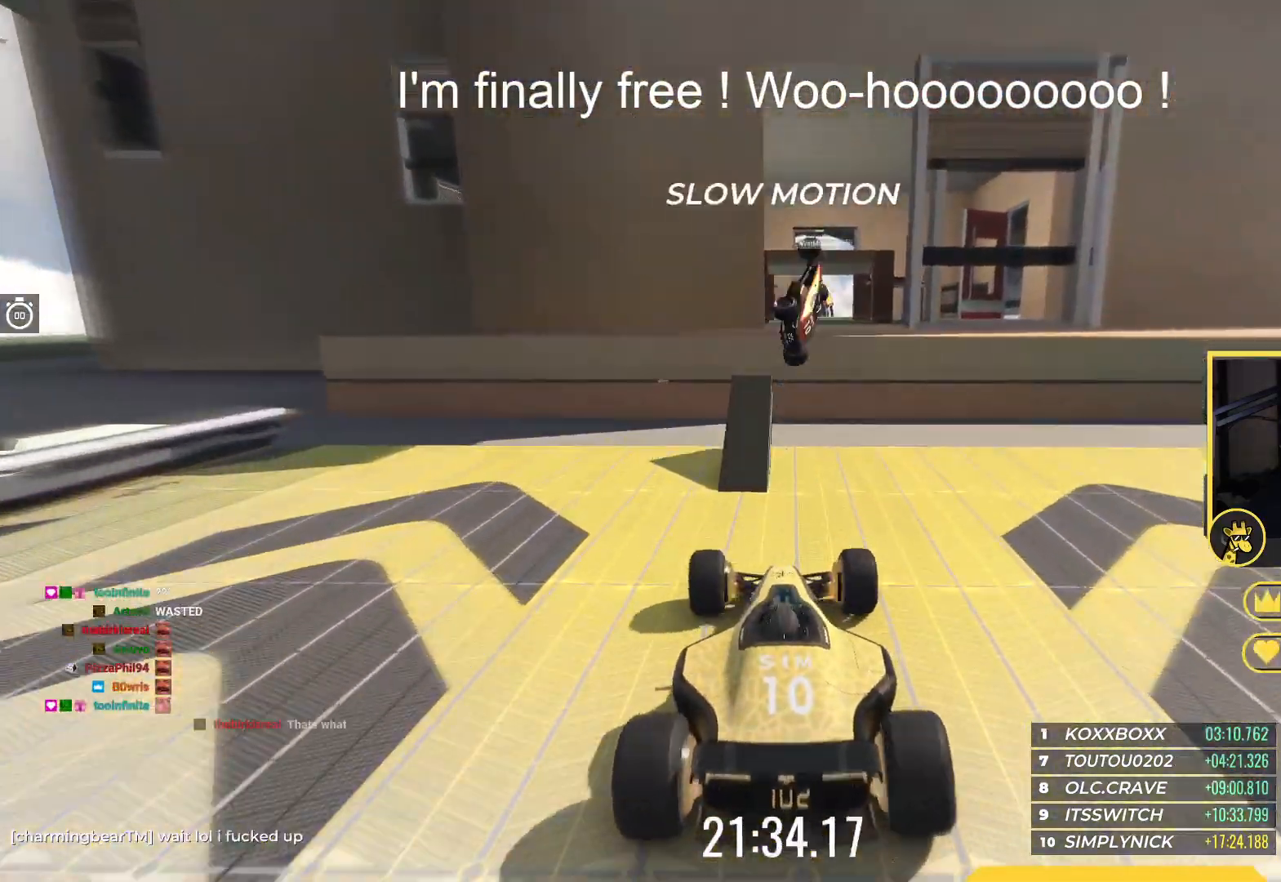
{"keys": ["up"], "events": [[133, "left", "up"]]}
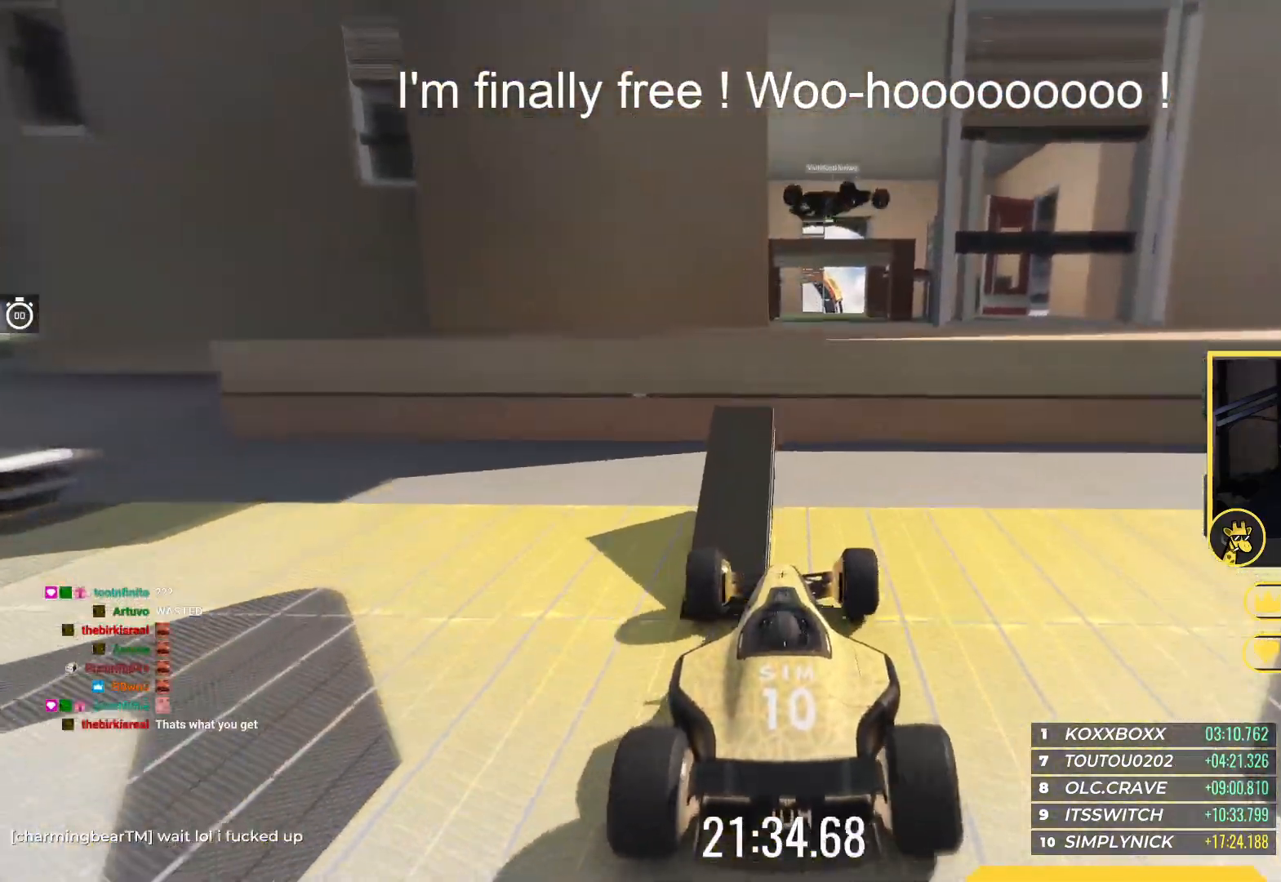
{"keys": ["up"], "events": []}
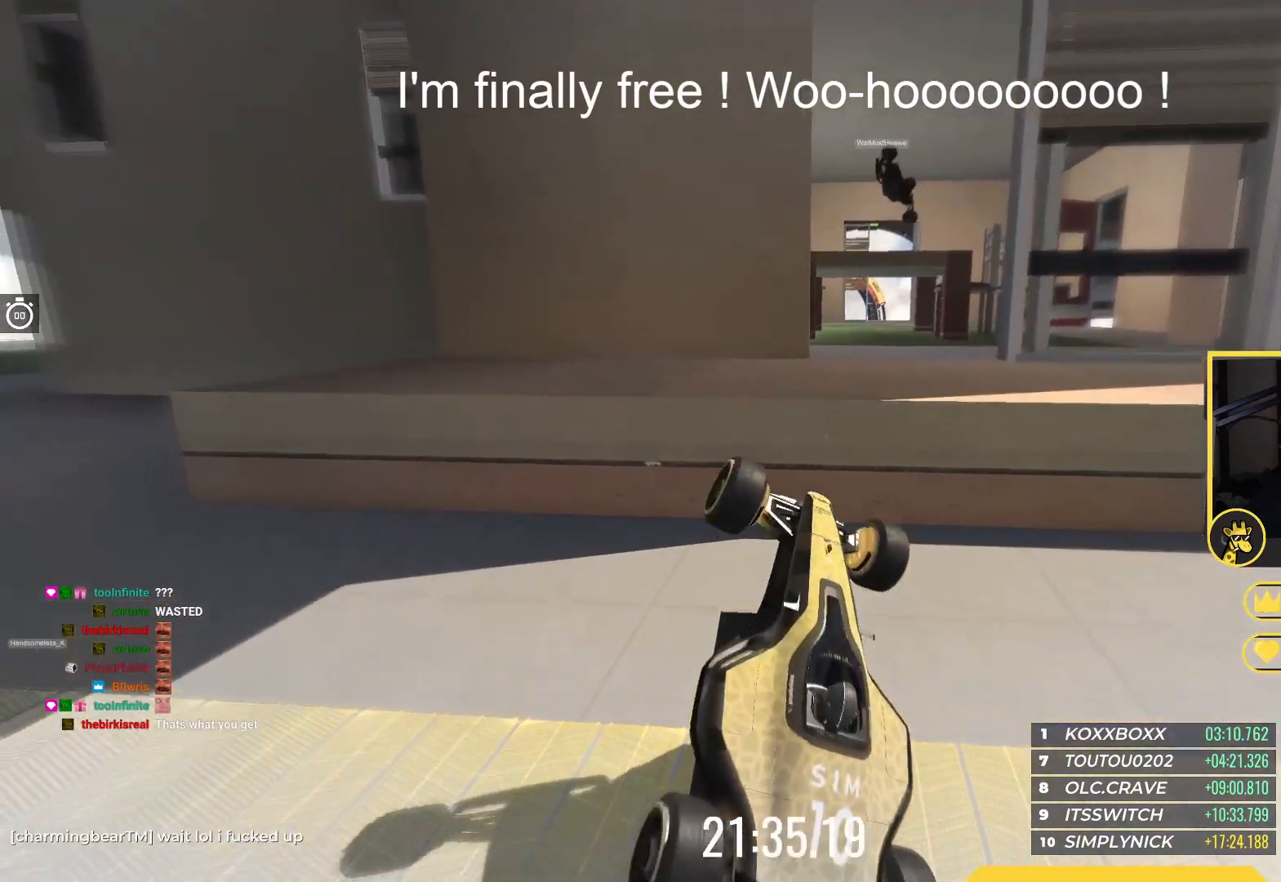
{"keys": ["up"], "events": []}
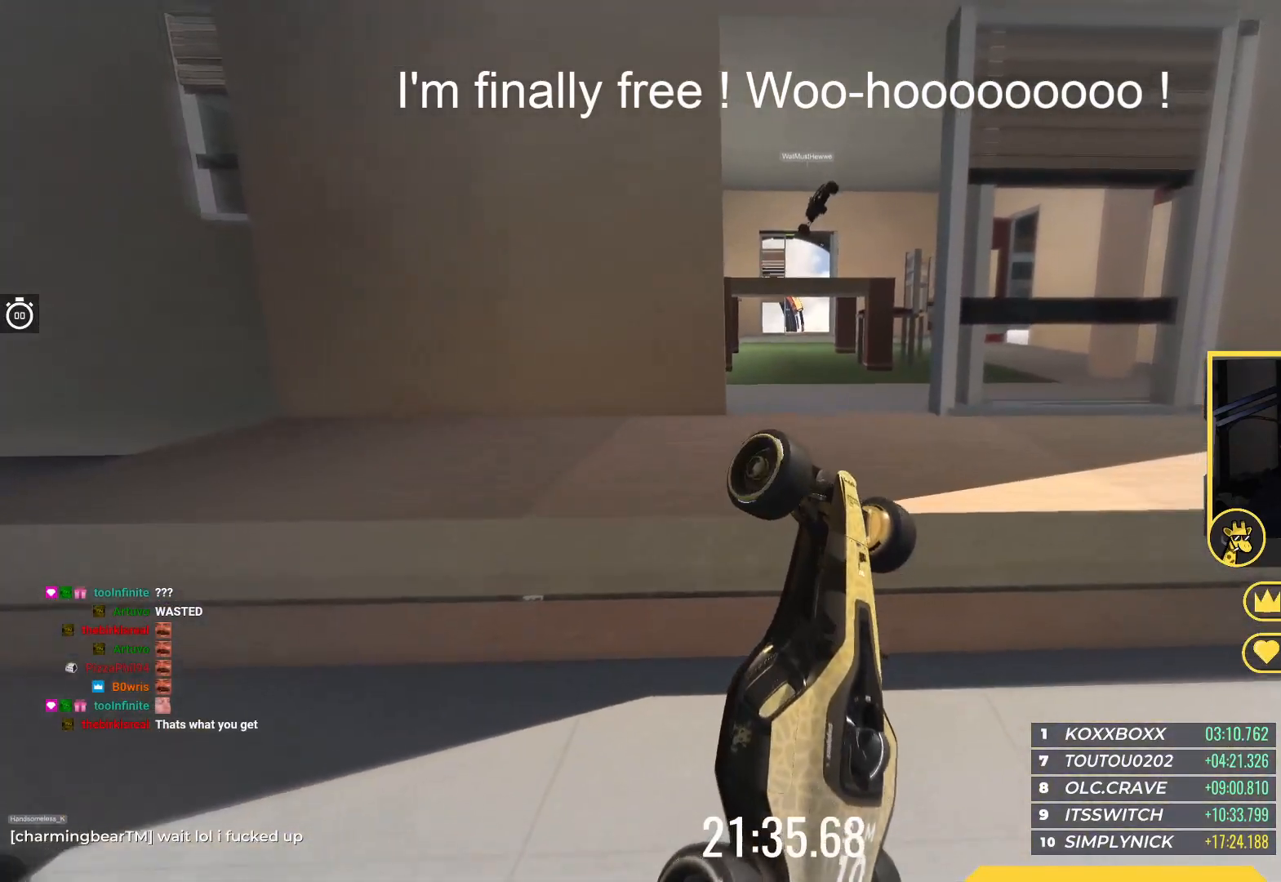
{"keys": ["left", "up"], "events": [[300, "left", "down"]]}
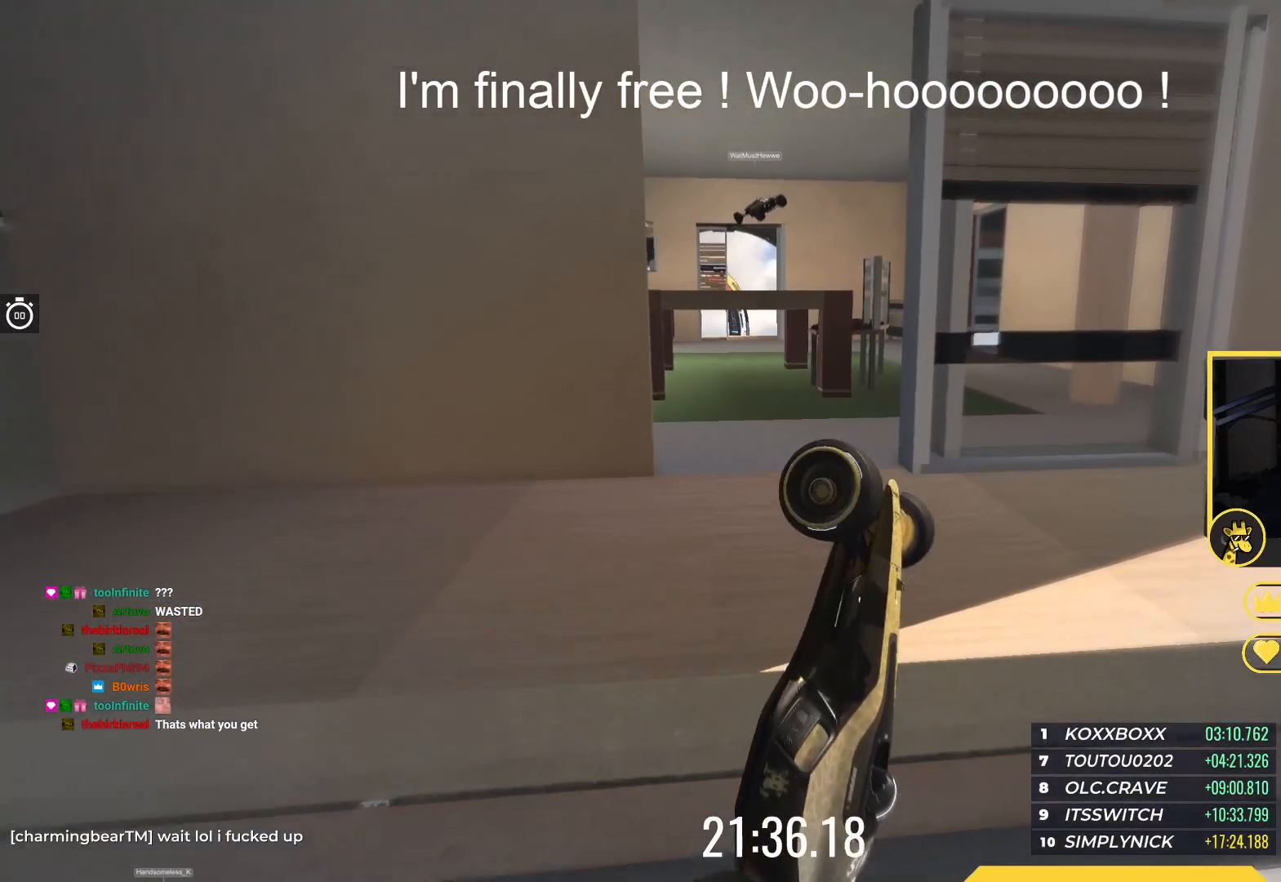
{"keys": ["up"], "events": [[433, "left", "up"]]}
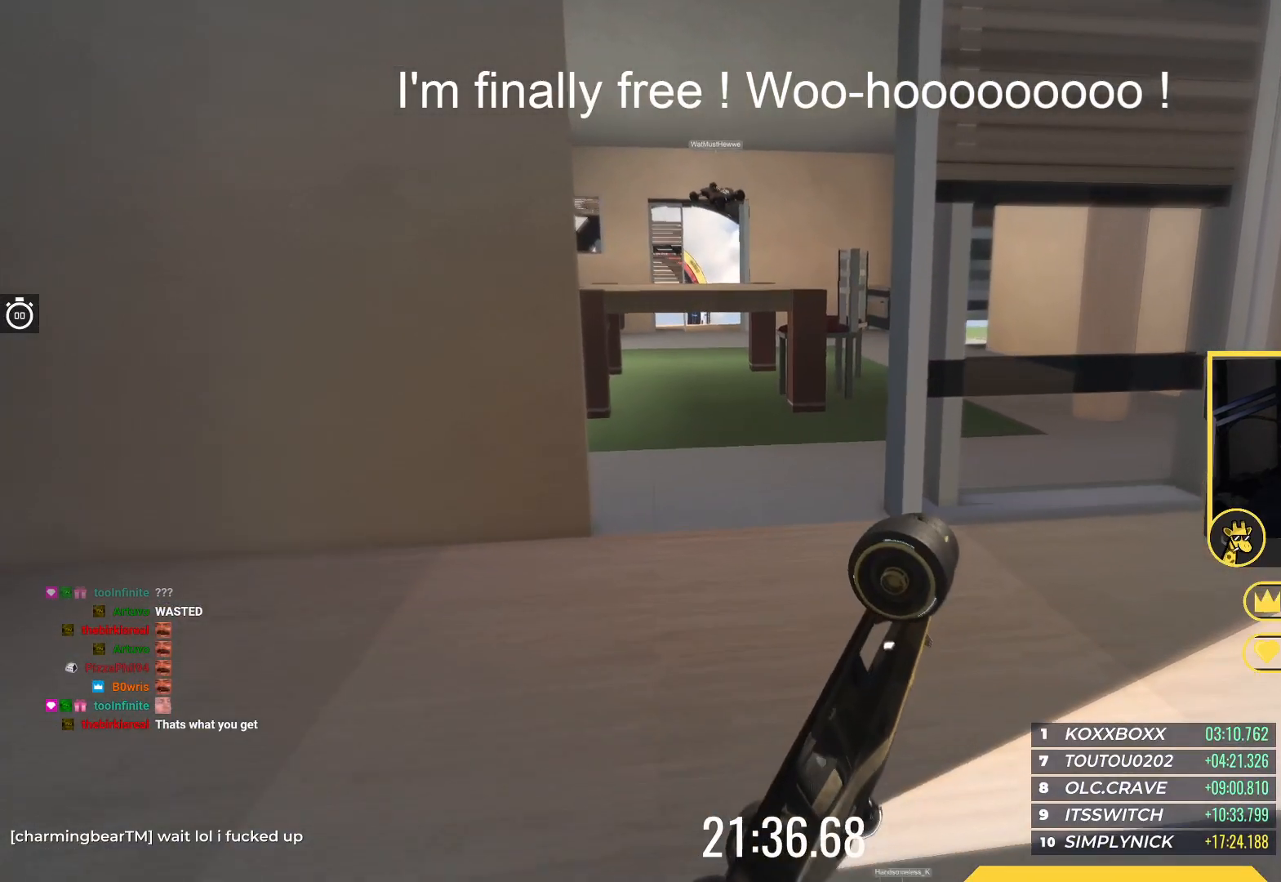
{"keys": ["up"], "events": []}
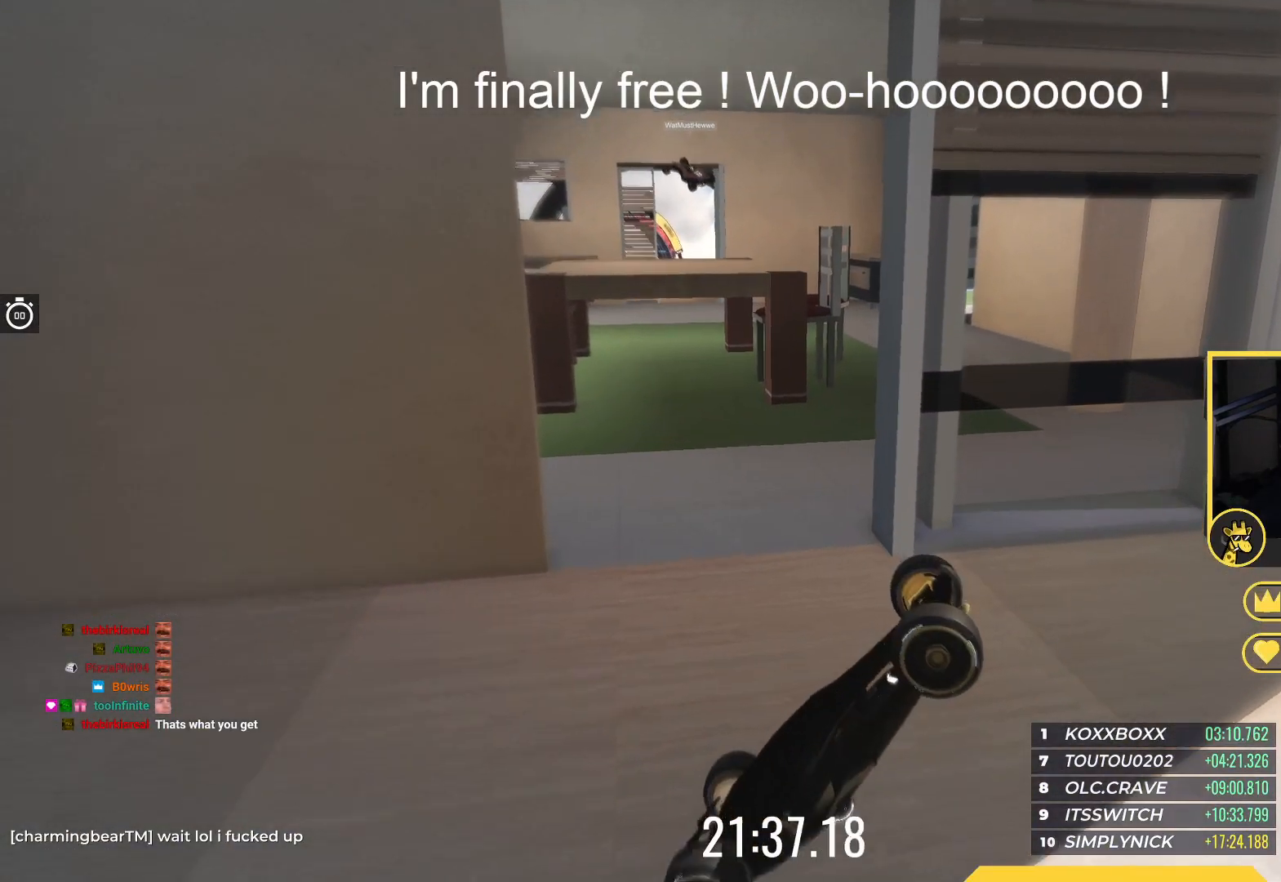
{"keys": ["up"], "events": []}
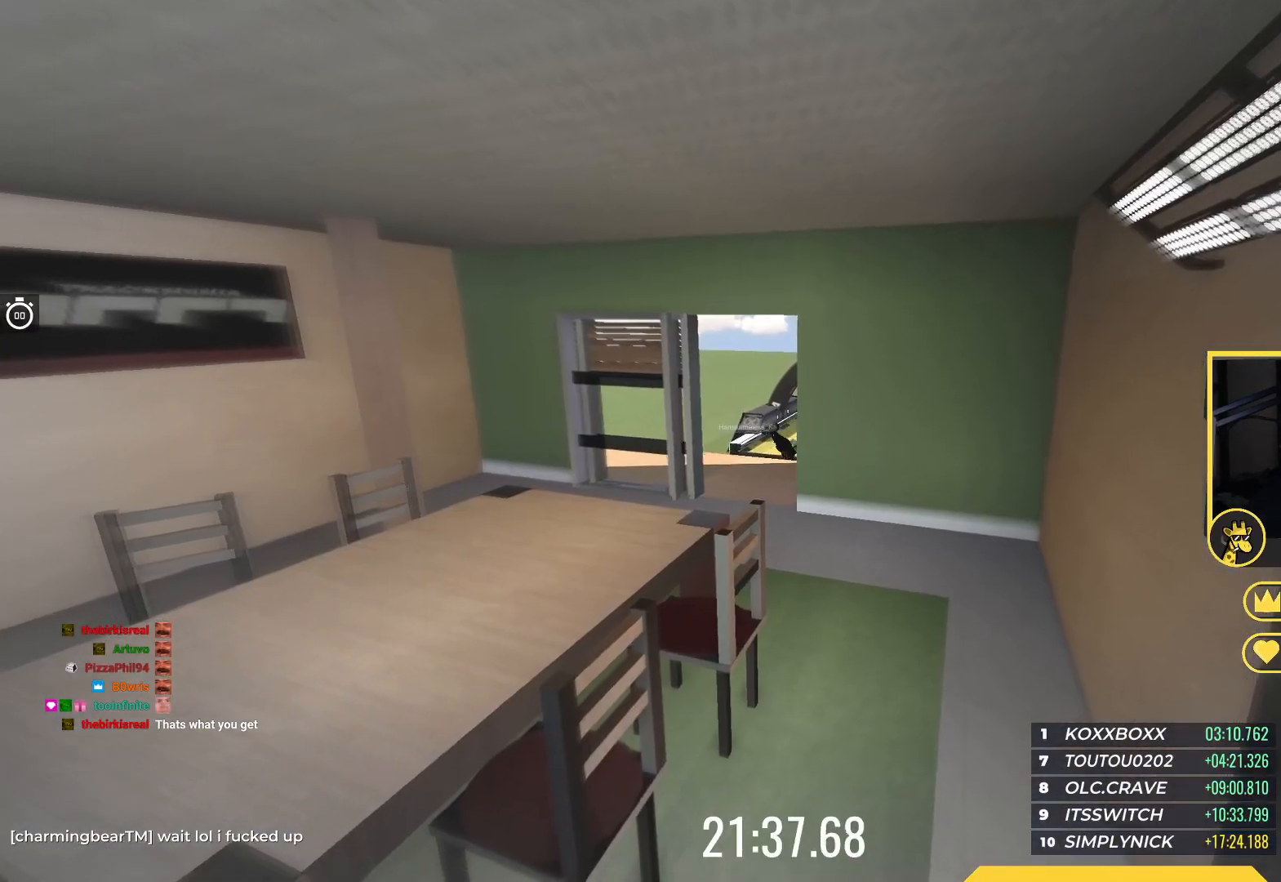
{"keys": ["up"], "events": []}
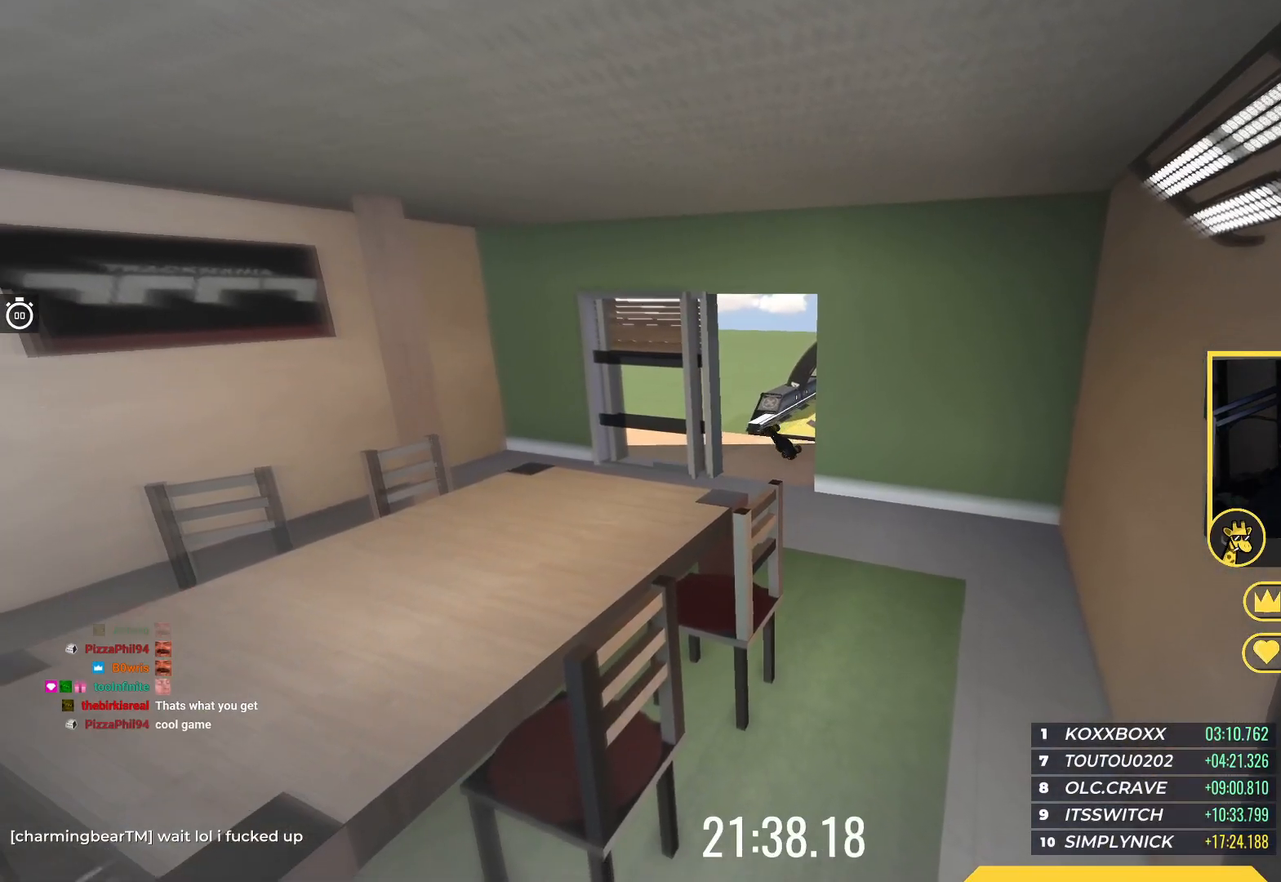
{"keys": ["up"], "events": []}
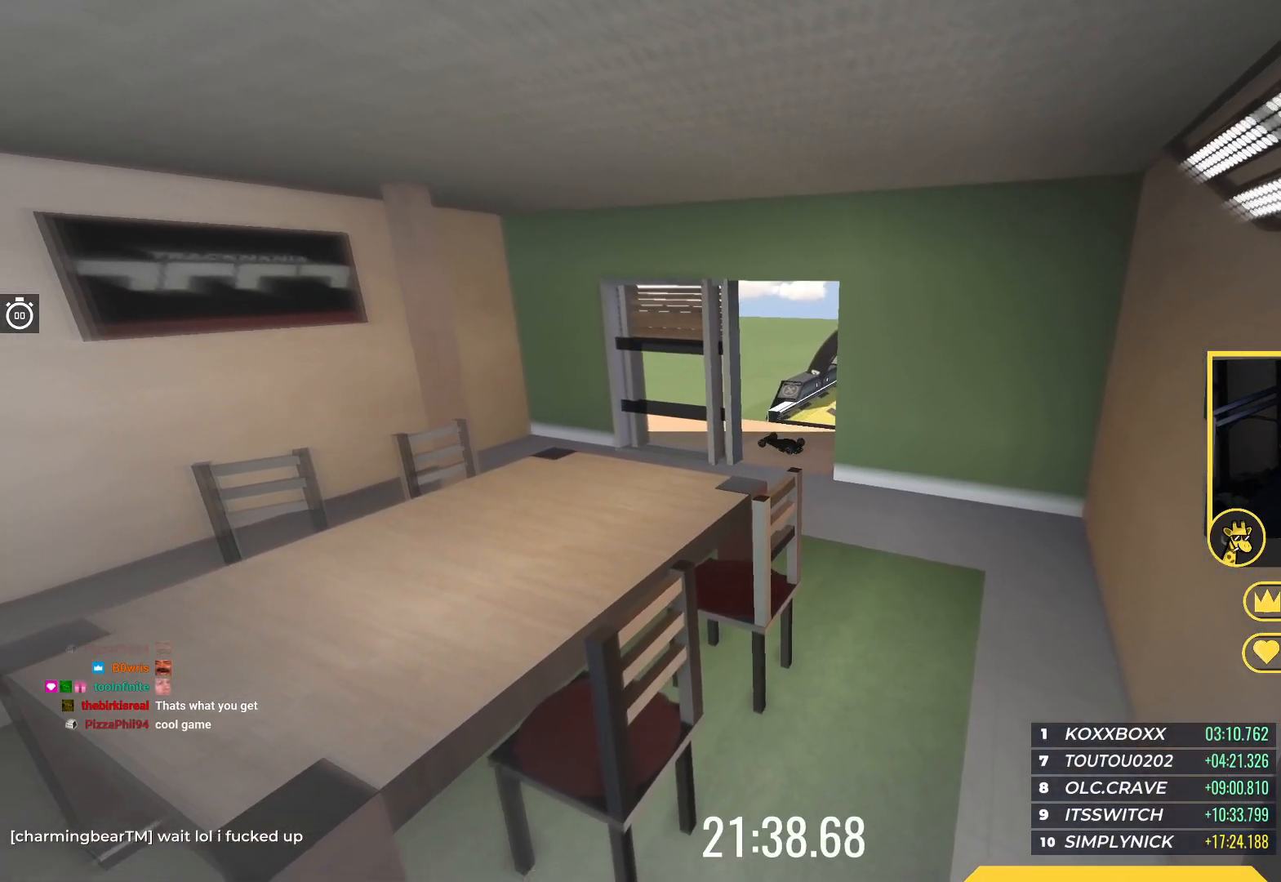
{"keys": ["up"], "events": []}
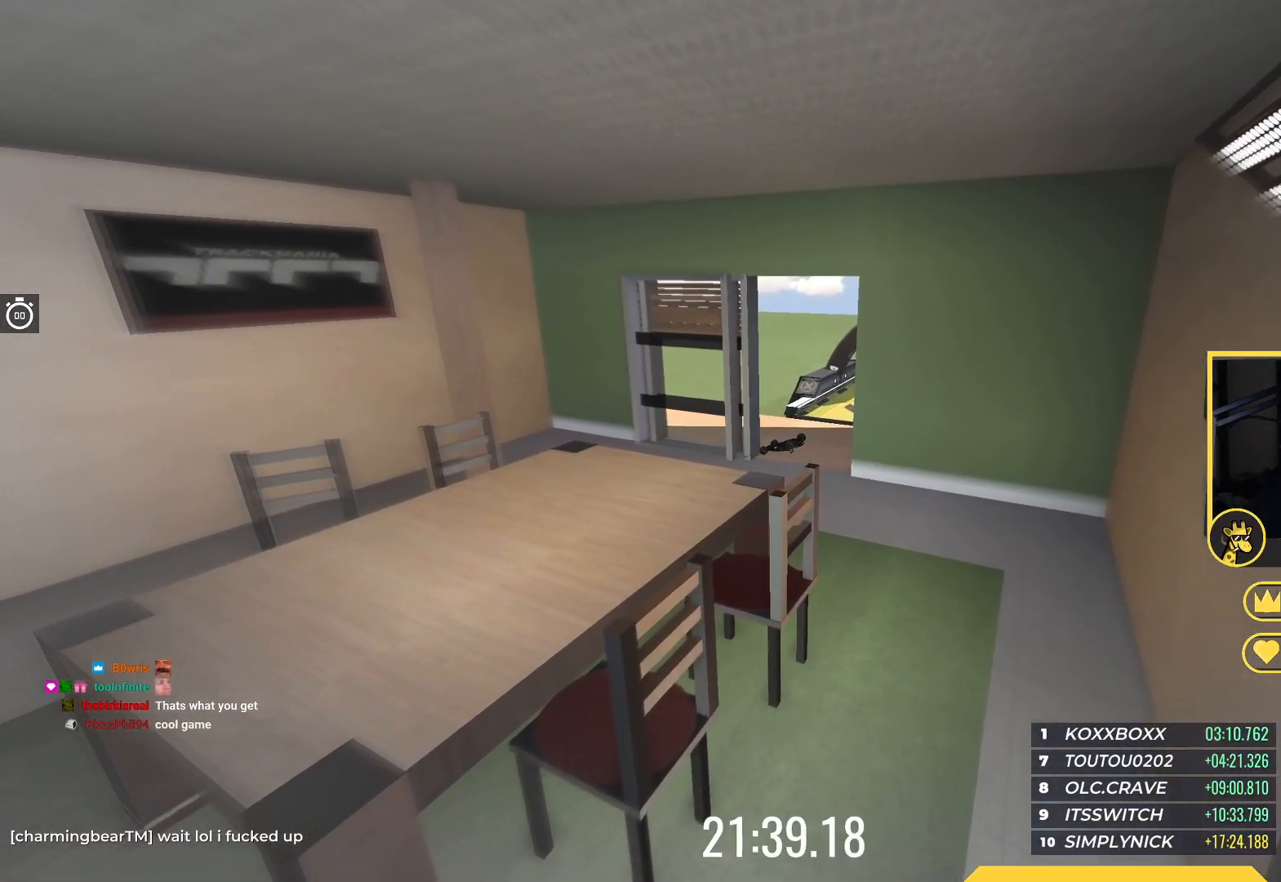
{"keys": ["up"], "events": []}